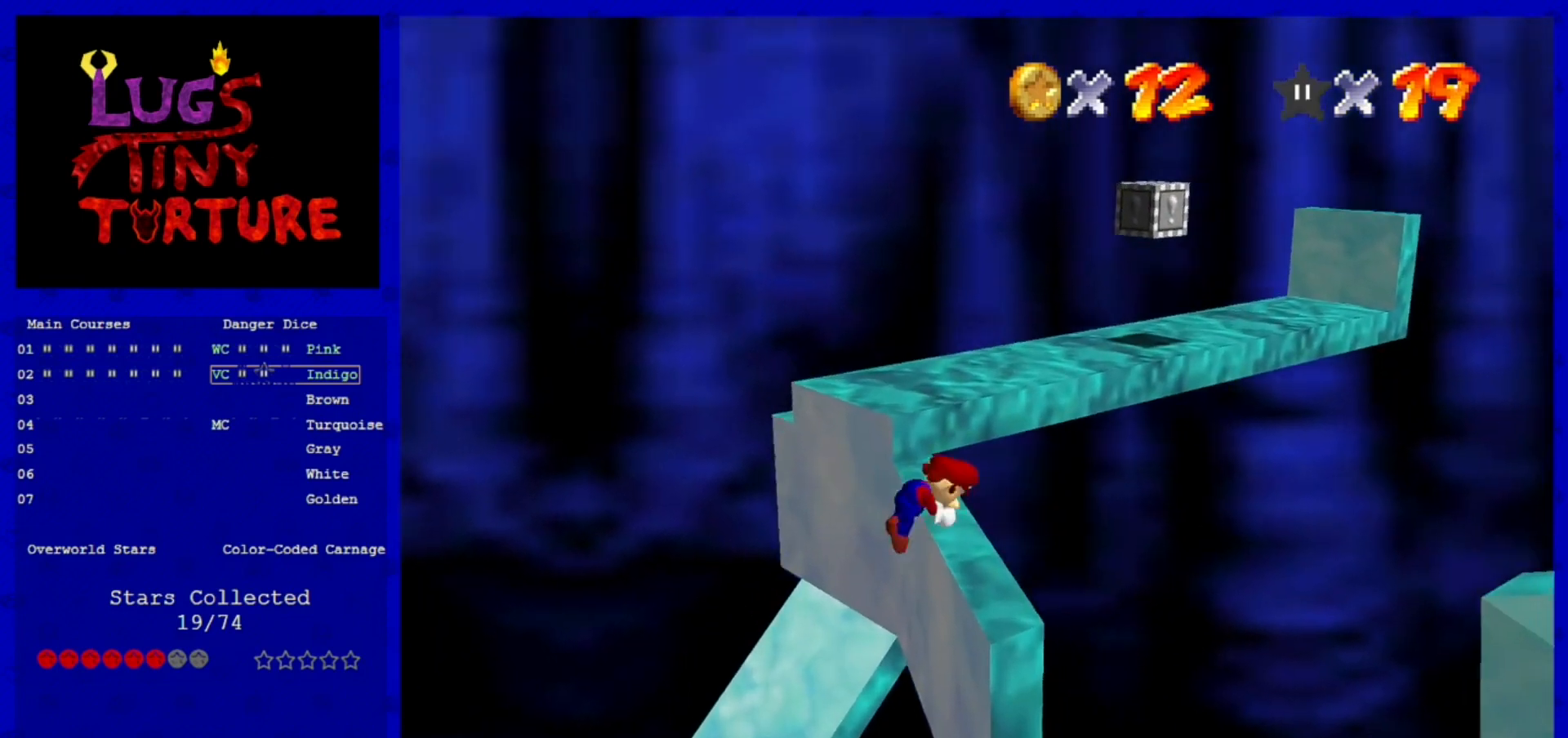
Gameplay with a controller (Nintendo layout); each line is a JSON object with the inputs held at the frame after it (dt_ms = milliseconds from this image to that frame). "events" lists button and stick changes between this image and that frame as [ms after this image, input, new state], when the widget could be followed in between. Not read: L3 R3.
{"dt_ms": 480, "buttons": [], "left_stick": "up", "events": [[160, "A", "up"], [360, "left_stick", "up"]]}
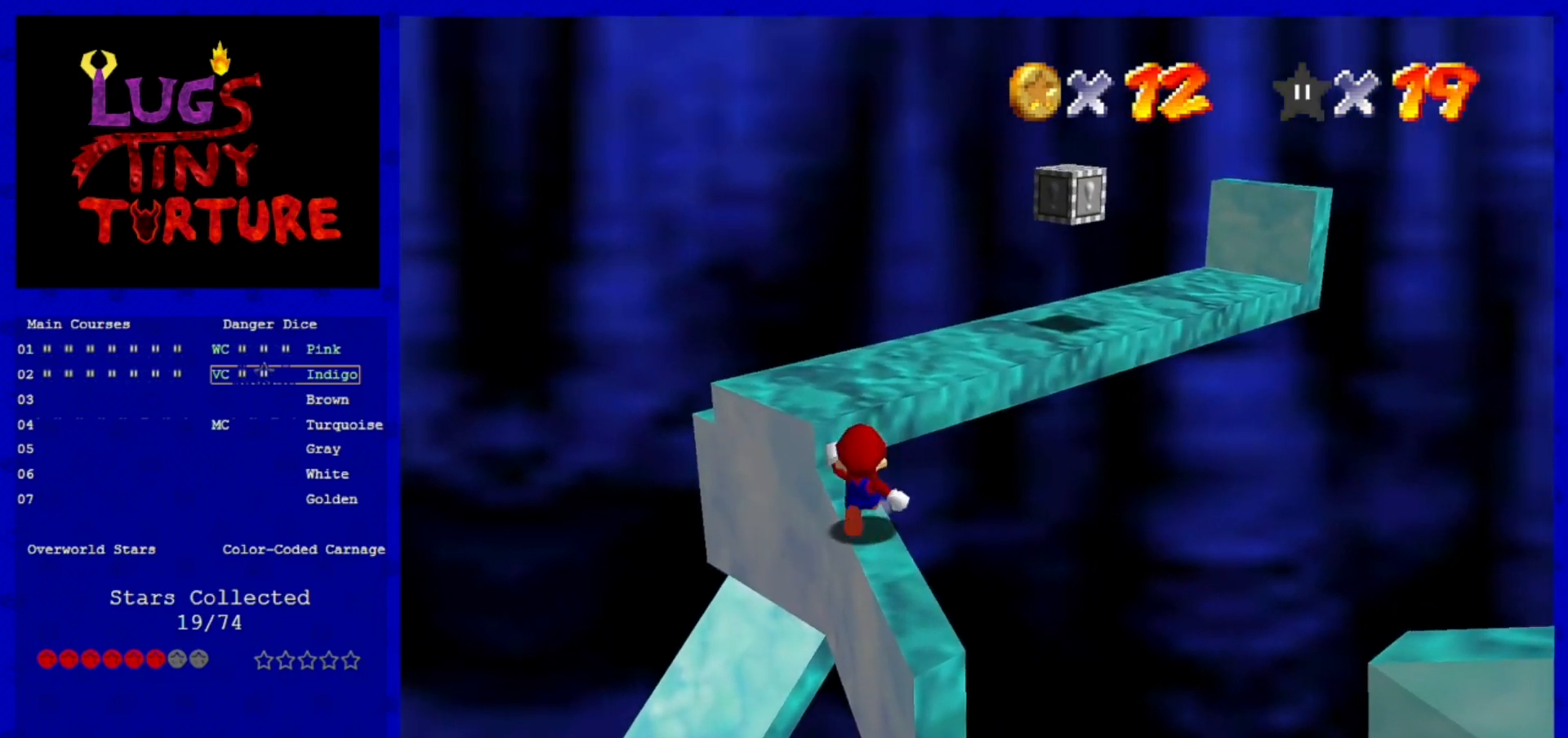
{"dt_ms": 520, "buttons": ["A"], "left_stick": "up", "events": [[280, "A", "down"]]}
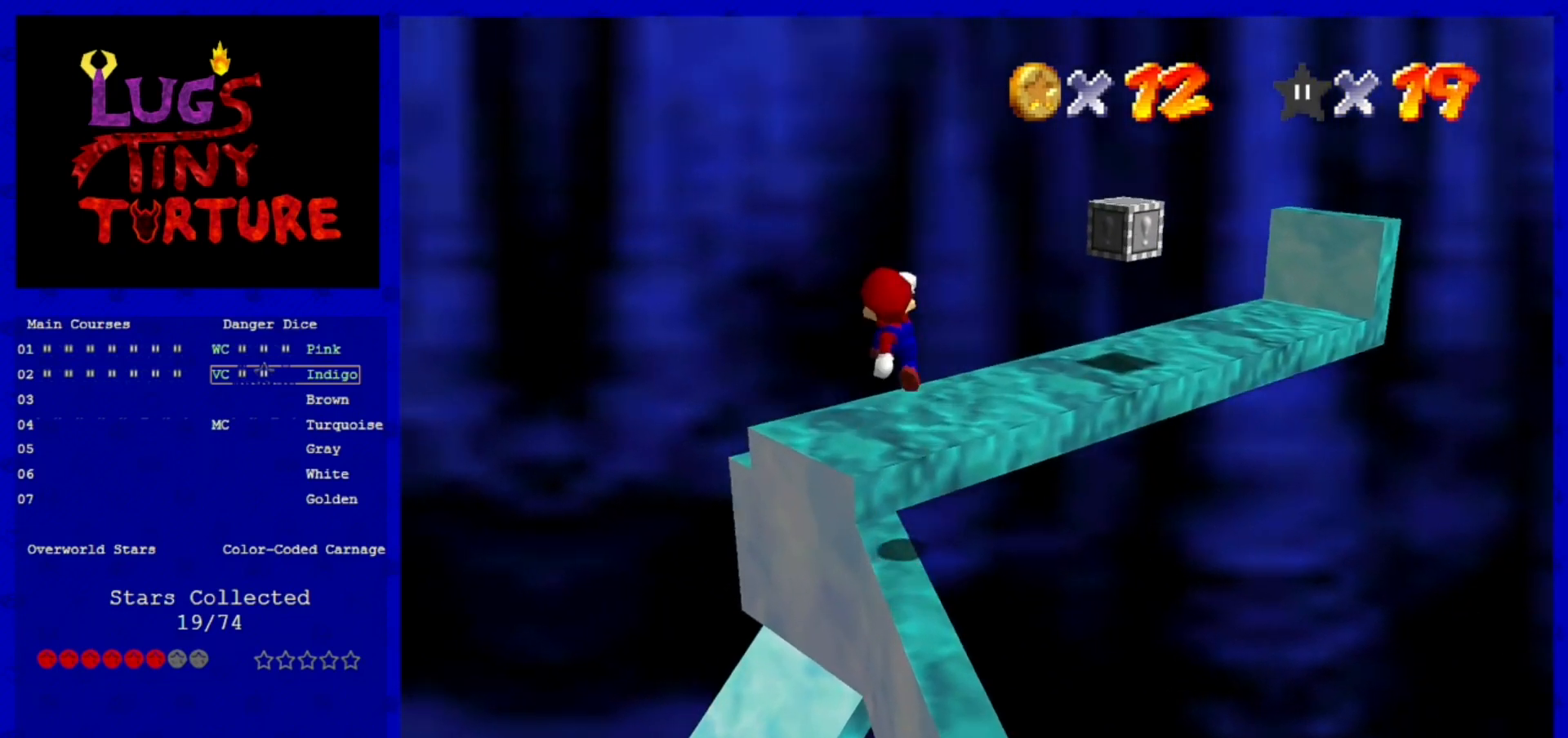
{"dt_ms": 1000, "buttons": [], "left_stick": "center"}
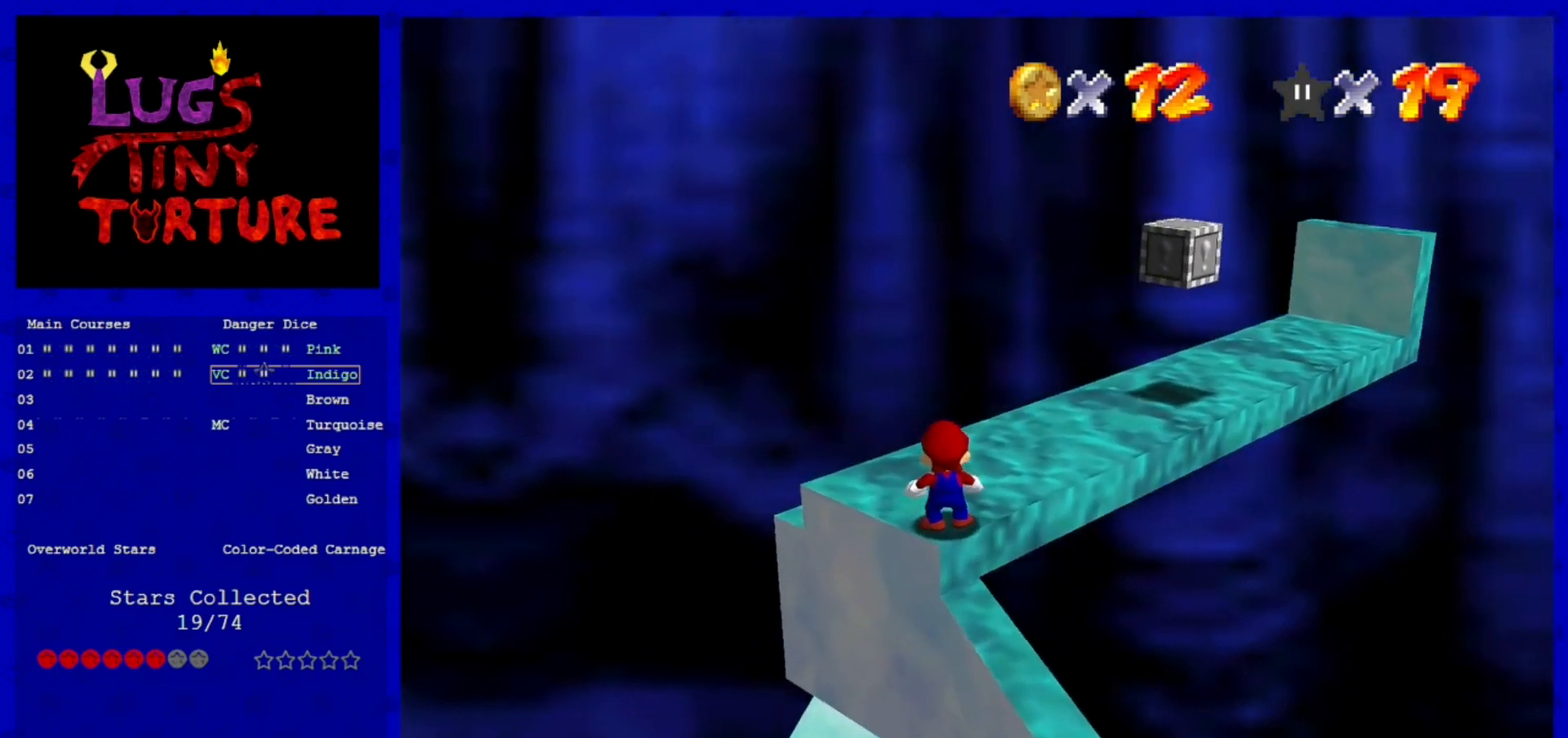
{"dt_ms": 480, "buttons": [], "left_stick": "center", "events": [[80, "C_RIGHT", "down"], [200, "C_RIGHT", "up"], [280, "C_RIGHT", "down"], [360, "C_RIGHT", "up"]]}
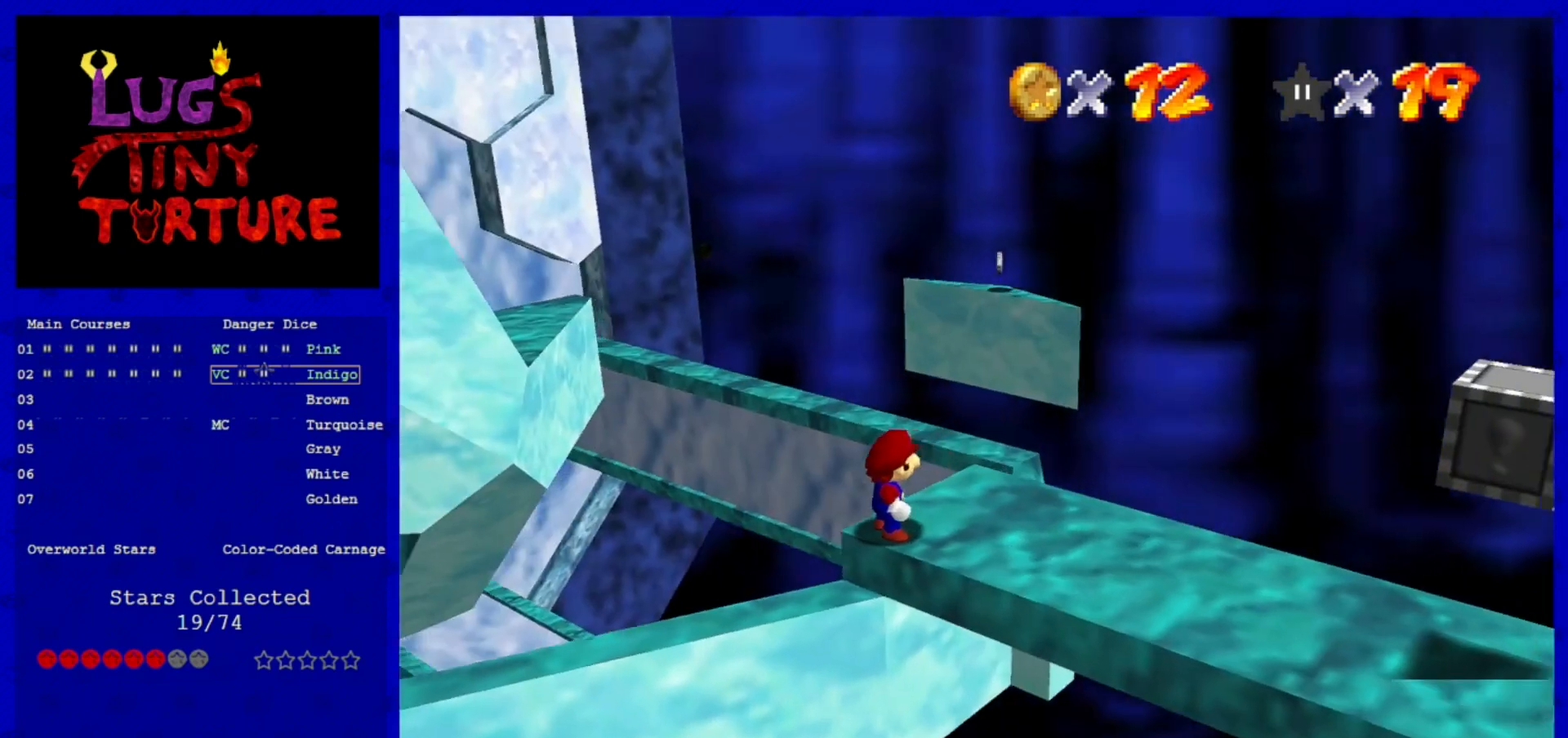
{"dt_ms": 520, "buttons": ["A"], "left_stick": "center", "events": [[440, "A", "down"]]}
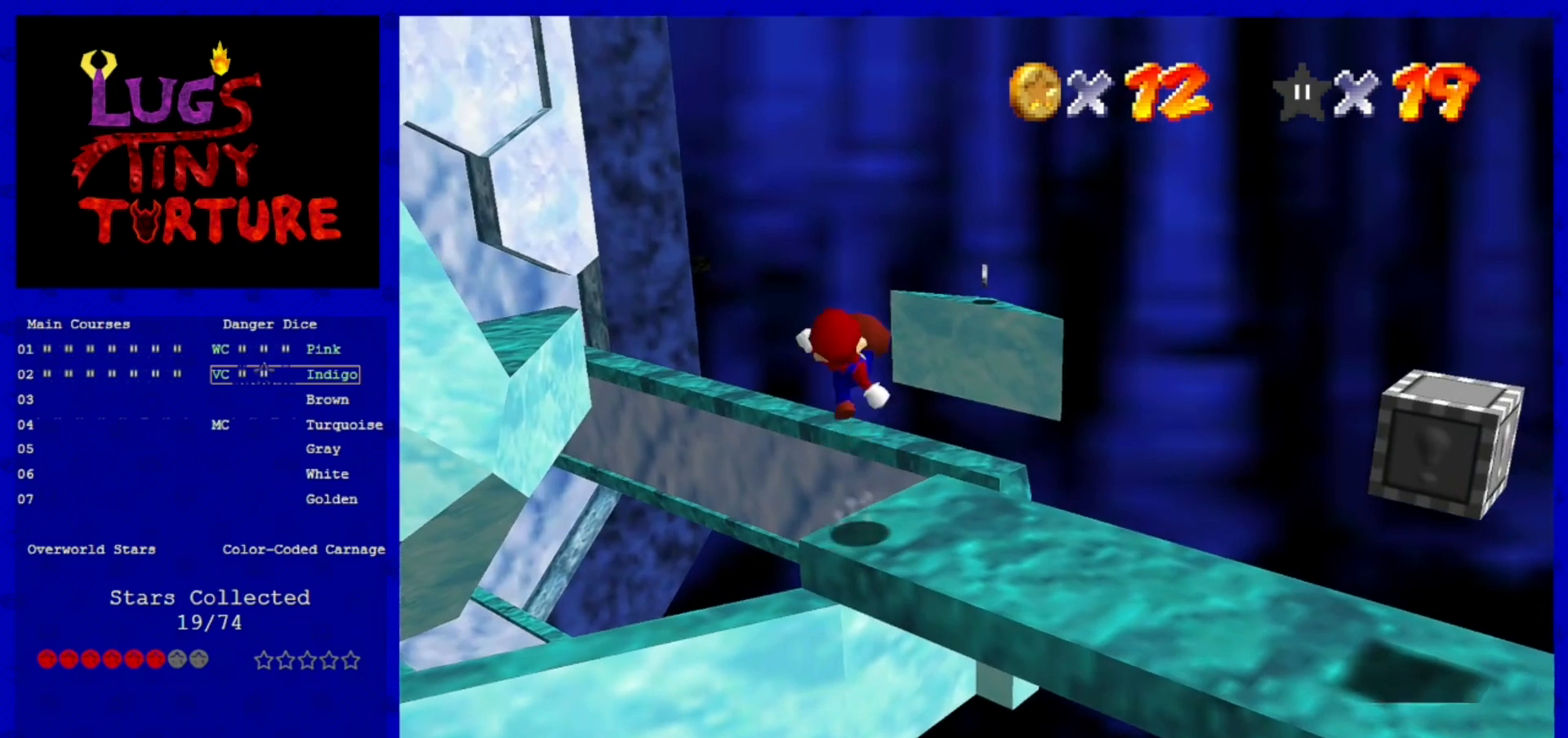
{"dt_ms": 480, "buttons": [], "left_stick": "center", "events": [[40, "B", "down"], [80, "left_stick", "right"], [120, "A", "up"], [120, "B", "up"], [400, "left_stick", "center"]]}
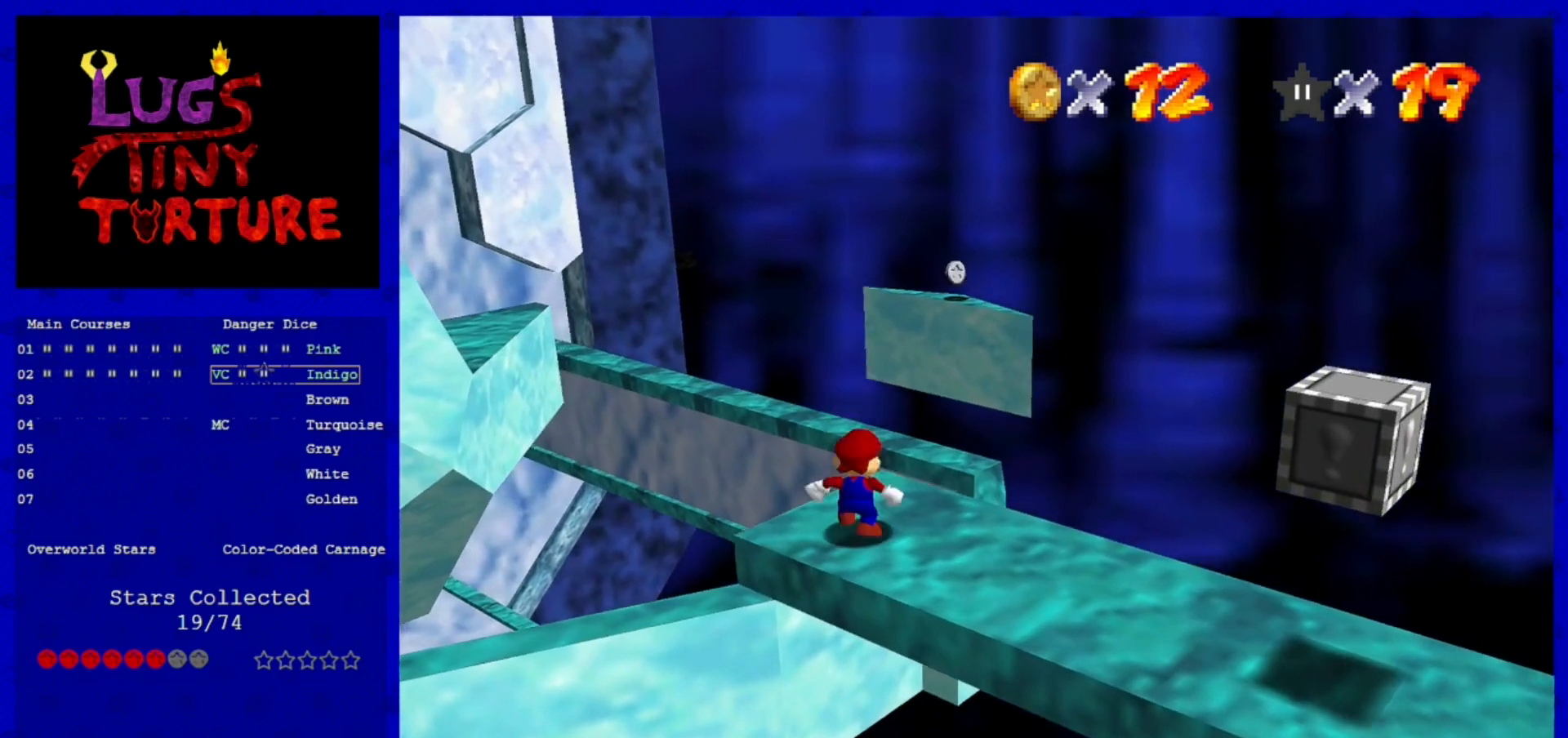
{"dt_ms": 520, "buttons": [], "left_stick": "center", "events": []}
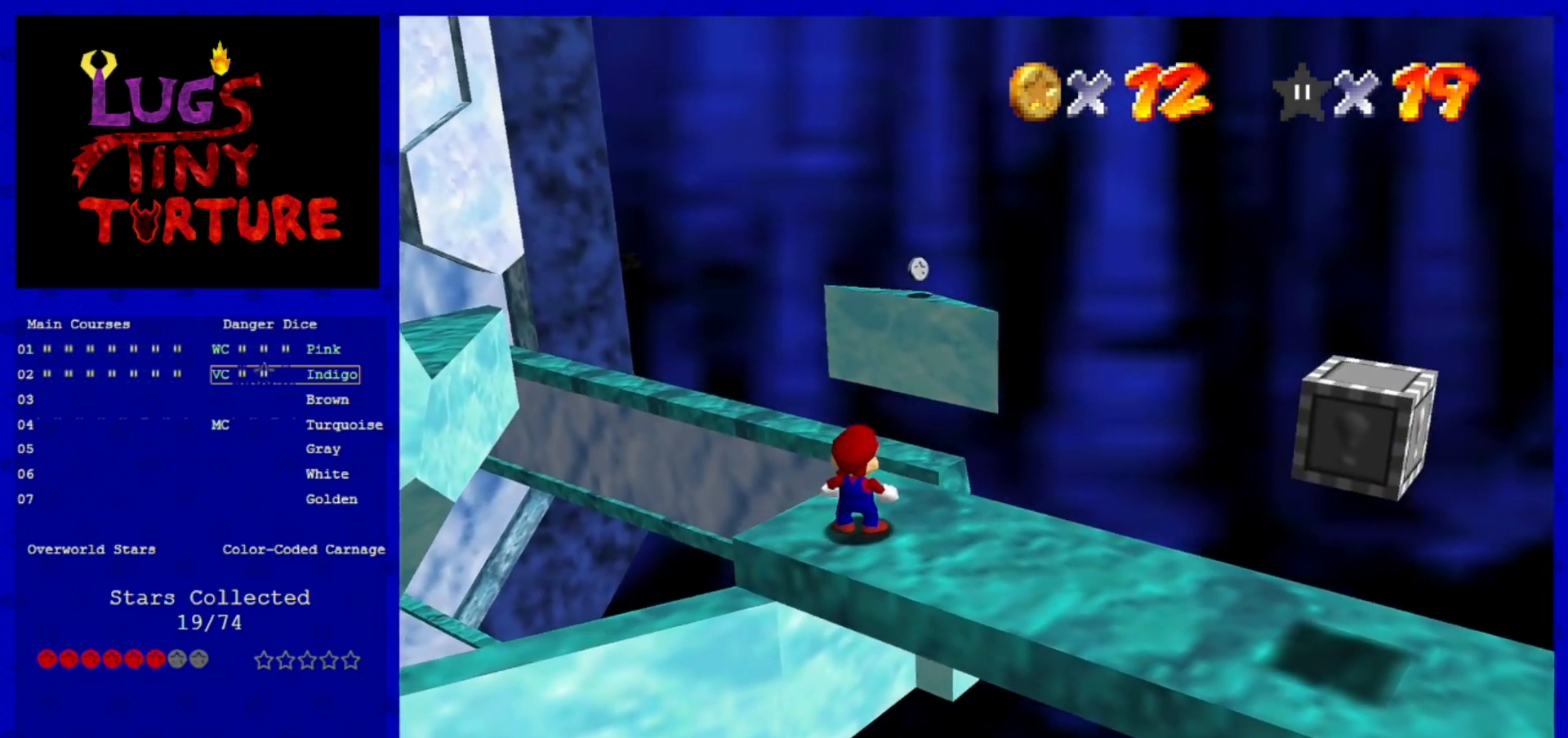
{"dt_ms": 480, "buttons": [], "left_stick": "center", "events": [[320, "A", "down"], [360, "B", "down"], [480, "A", "up"], [480, "B", "up"]]}
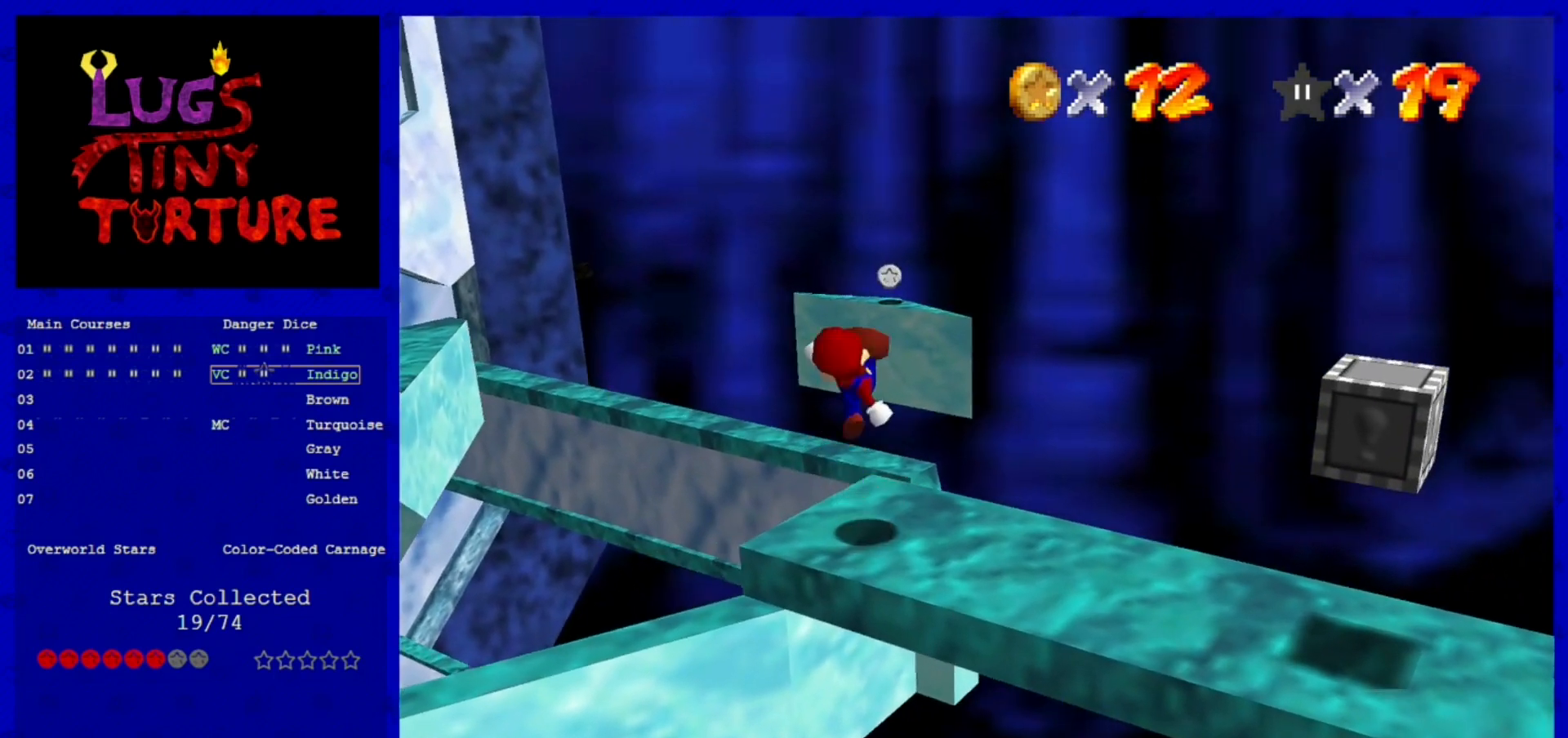
{"dt_ms": 520, "buttons": [], "left_stick": "center", "events": [[160, "left_stick", "down"], [280, "left_stick", "center"]]}
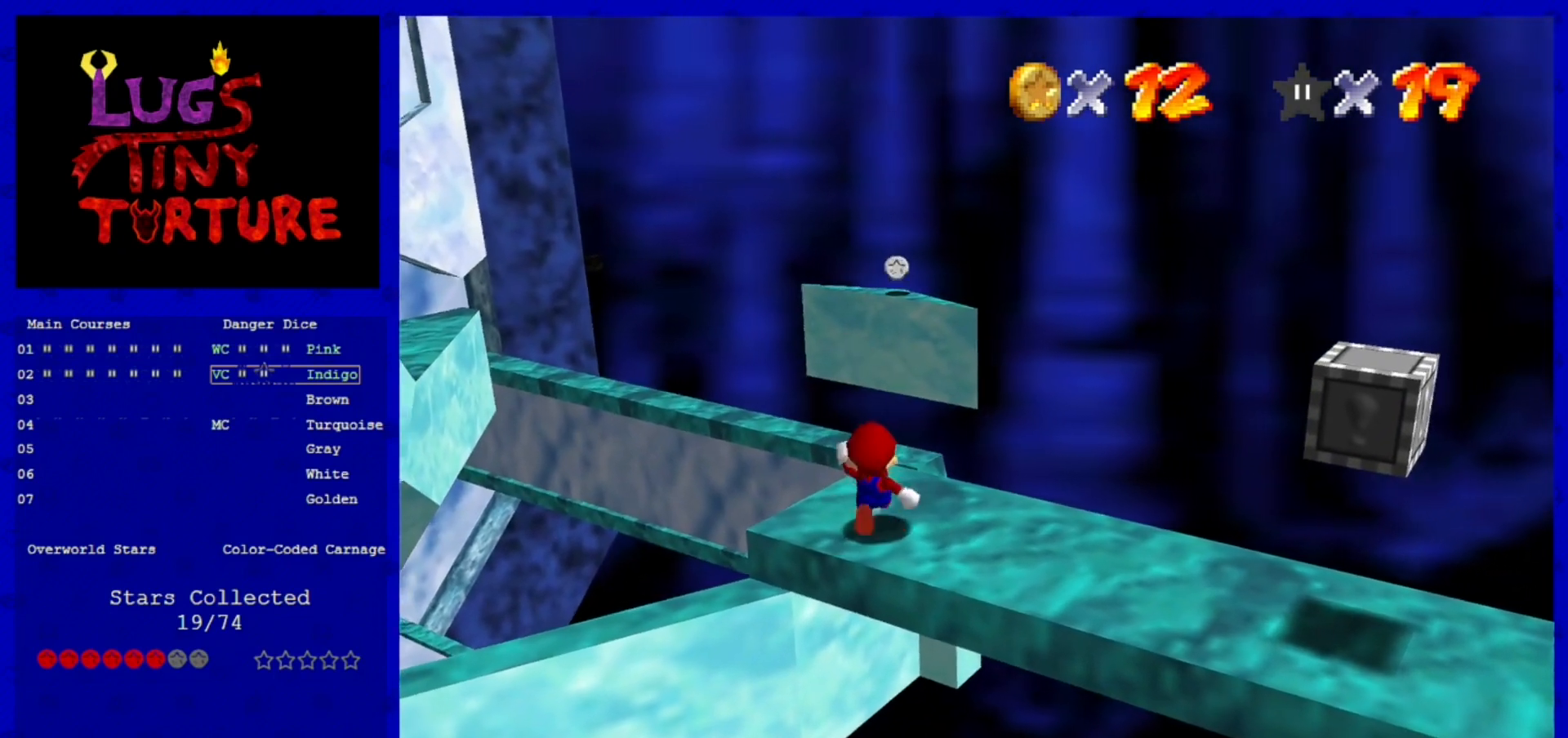
{"dt_ms": 480, "buttons": [], "left_stick": "up", "events": [[120, "left_stick", "up"]]}
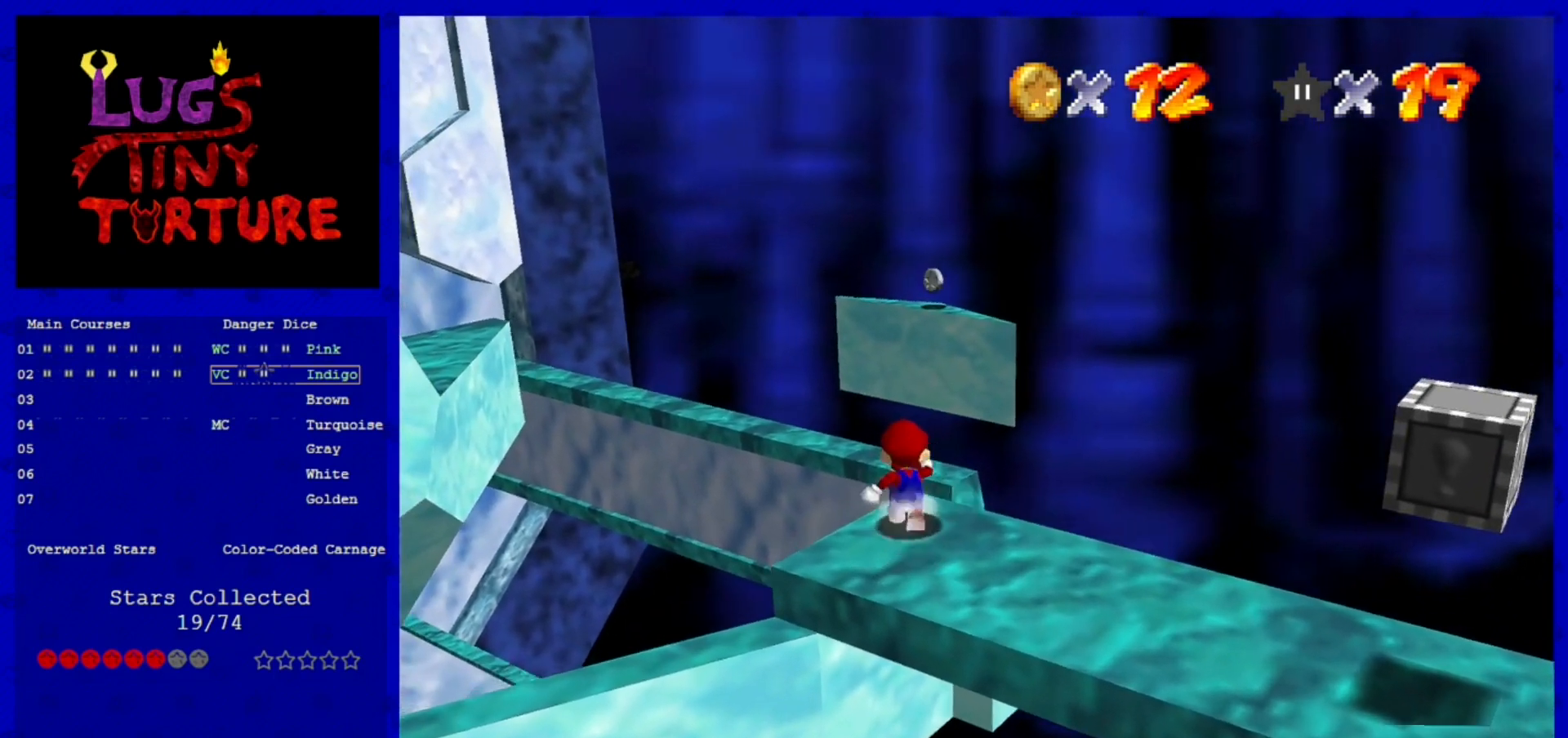
{"dt_ms": 520, "buttons": ["A", "Z"], "left_stick": "up", "events": [[160, "Z", "down"], [200, "A", "down"]]}
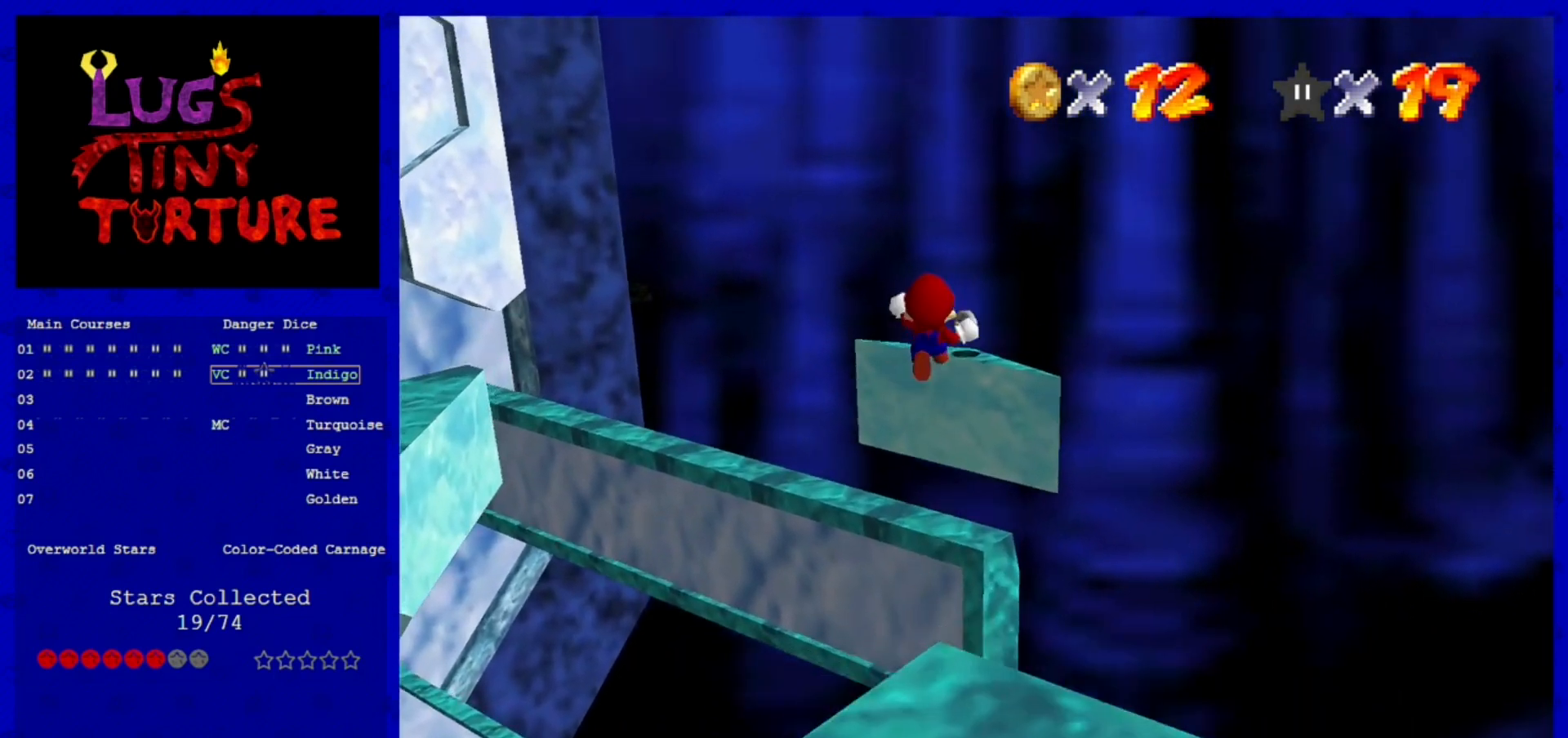
{"dt_ms": 480, "buttons": ["A"], "left_stick": "up-right", "events": [[240, "Z", "up"], [360, "left_stick", "up-right"]]}
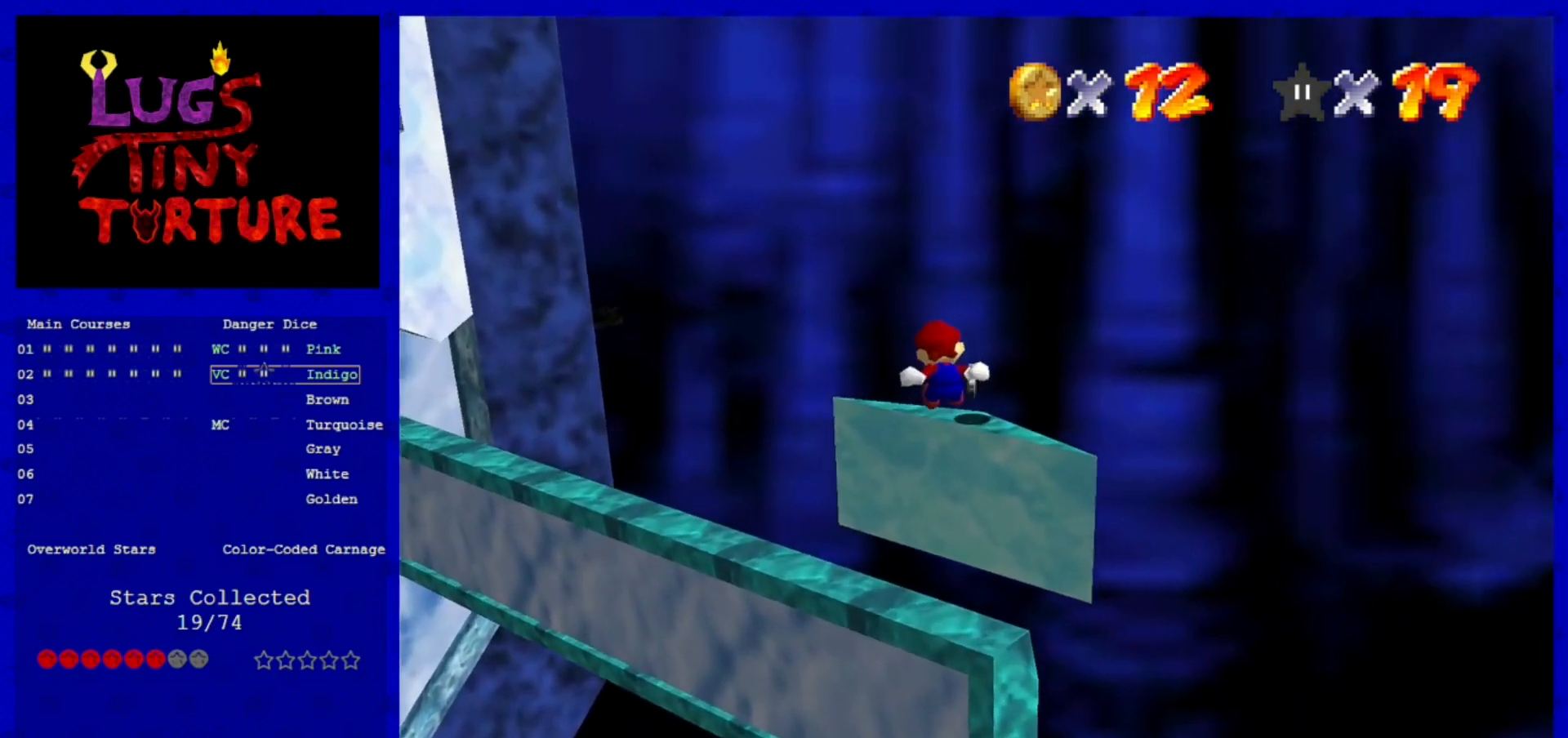
{"dt_ms": 520, "buttons": ["A"], "left_stick": "up-right", "events": [[440, "A", "up"], [520, "A", "down"]]}
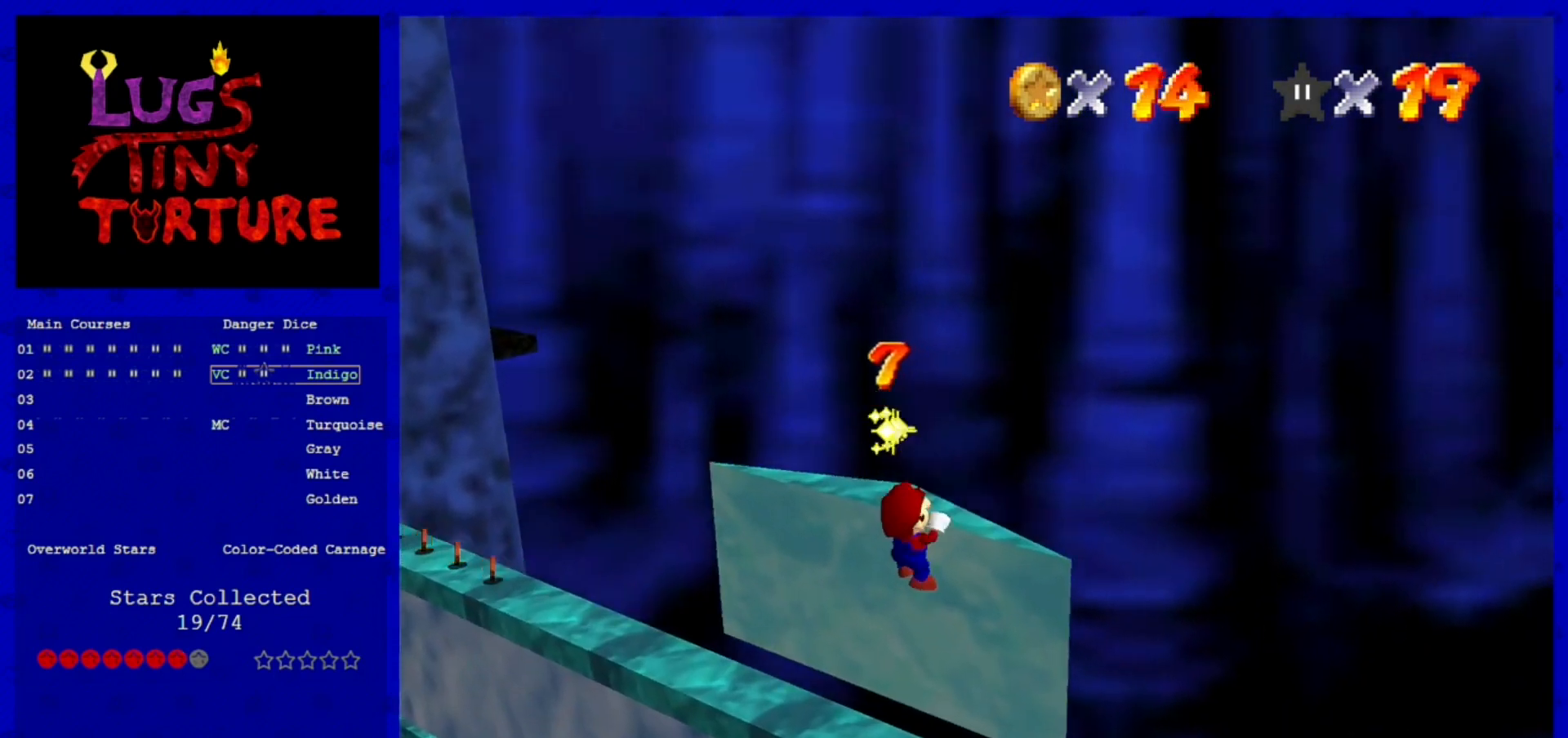
{"dt_ms": 480, "buttons": [], "left_stick": "center", "events": [[160, "A", "up"], [160, "left_stick", "center"], [400, "C_RIGHT", "down"], [480, "C_RIGHT", "up"]]}
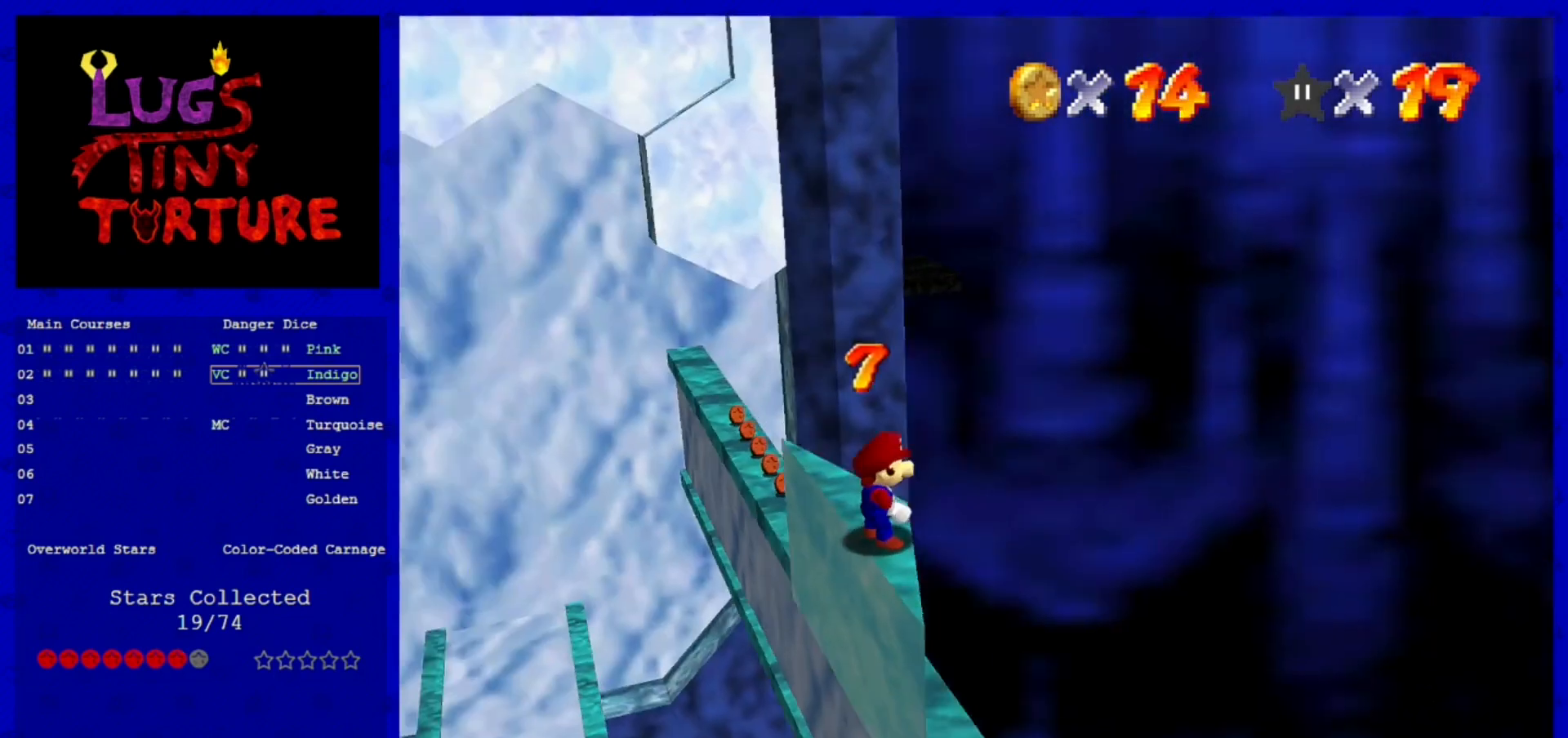
{"dt_ms": 520, "buttons": [], "left_stick": "center", "events": []}
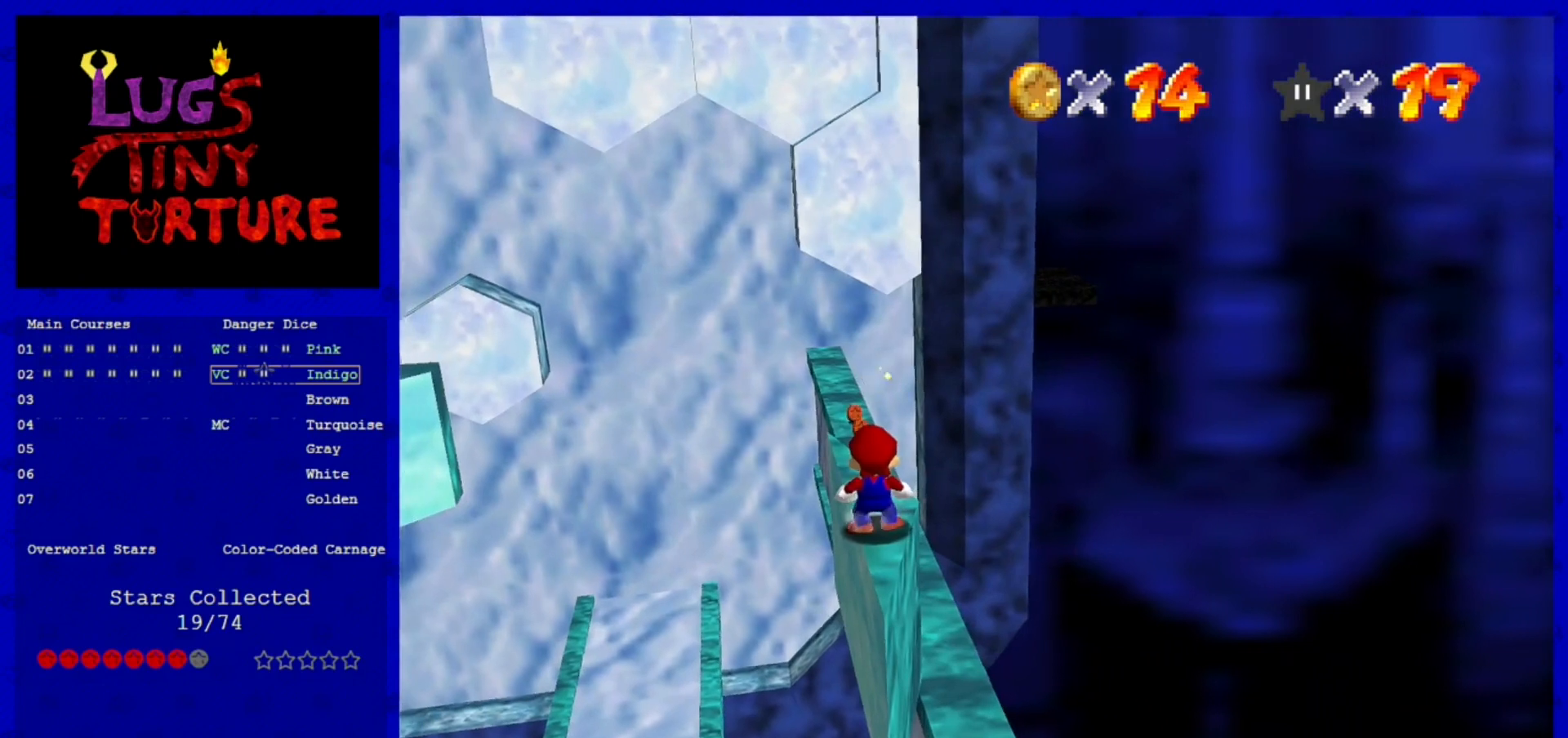
{"dt_ms": 480, "buttons": [], "left_stick": "center", "events": []}
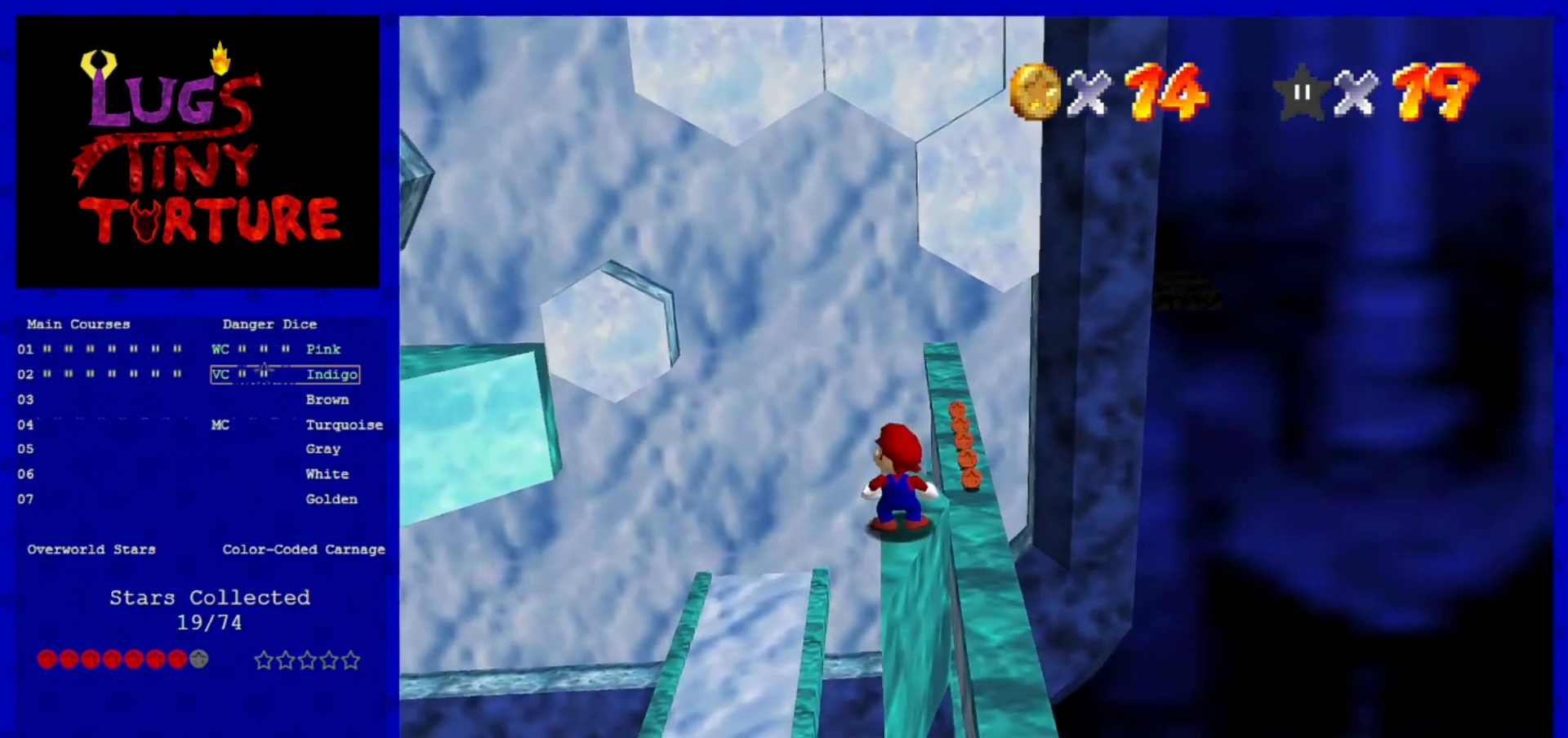
{"dt_ms": 520, "buttons": [], "left_stick": "center", "events": []}
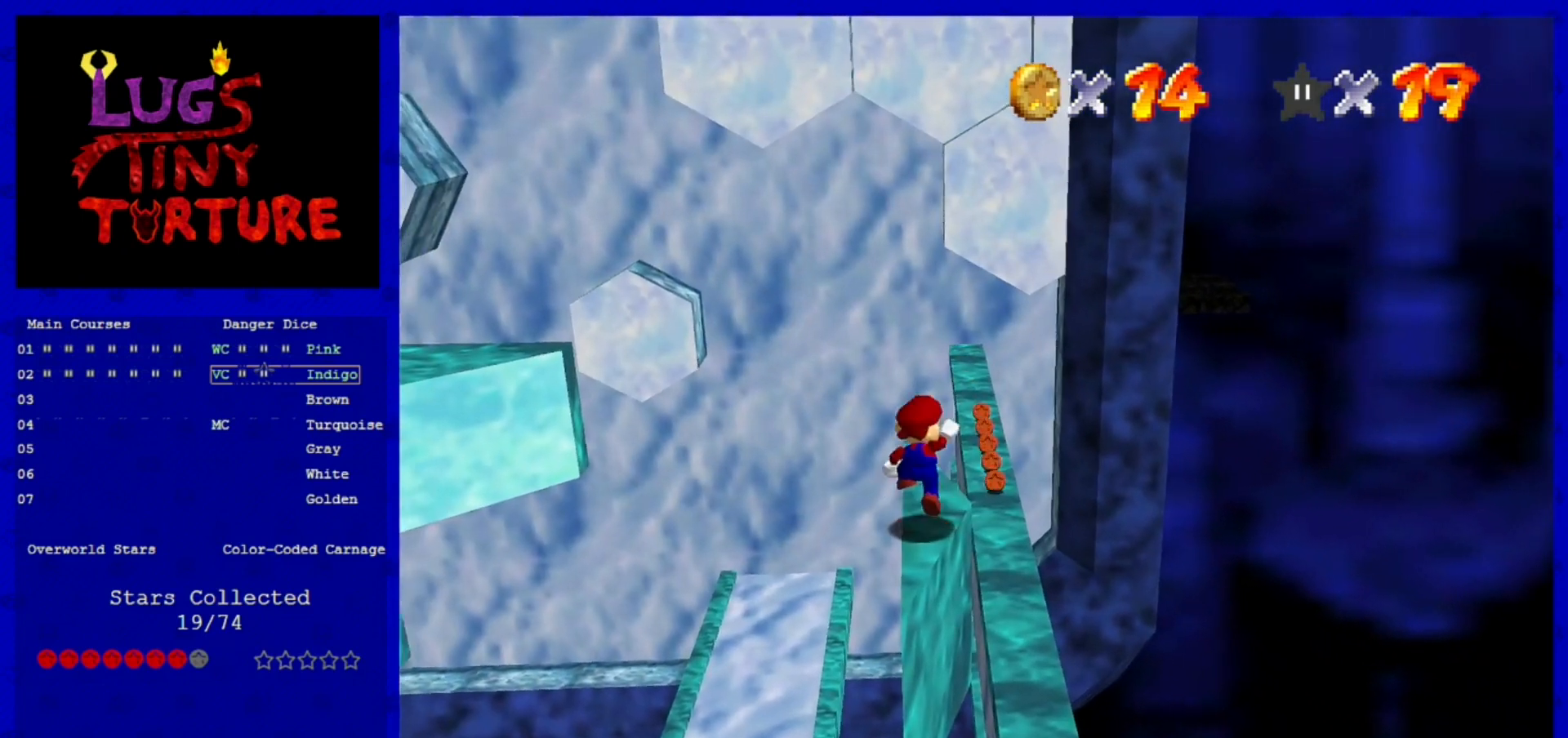
{"dt_ms": 480, "buttons": [], "left_stick": "up", "events": [[40, "A", "down"], [120, "A", "up"], [120, "left_stick", "up"]]}
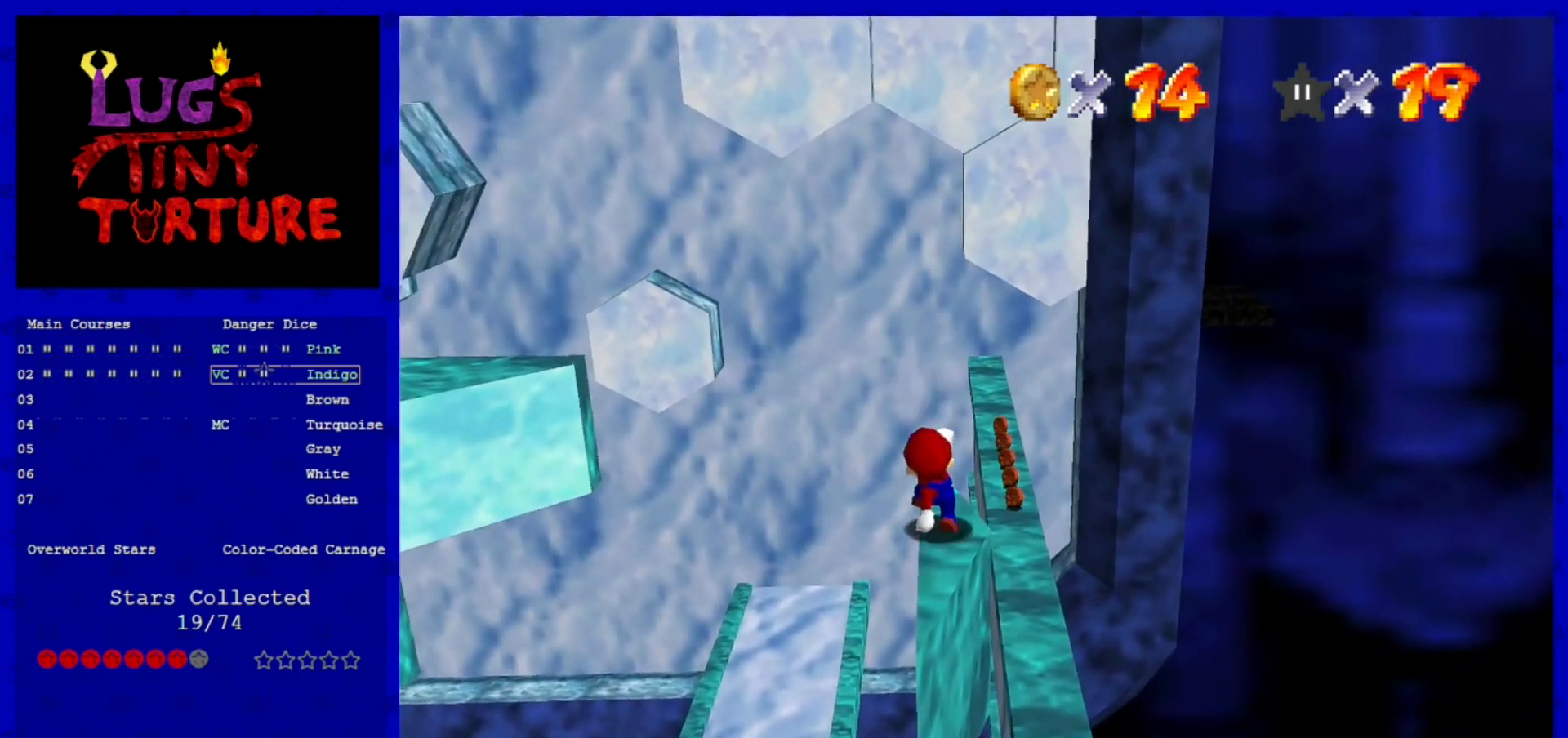
{"dt_ms": 520, "buttons": ["A"], "left_stick": "up-left", "events": [[120, "A", "down"], [160, "left_stick", "up-left"]]}
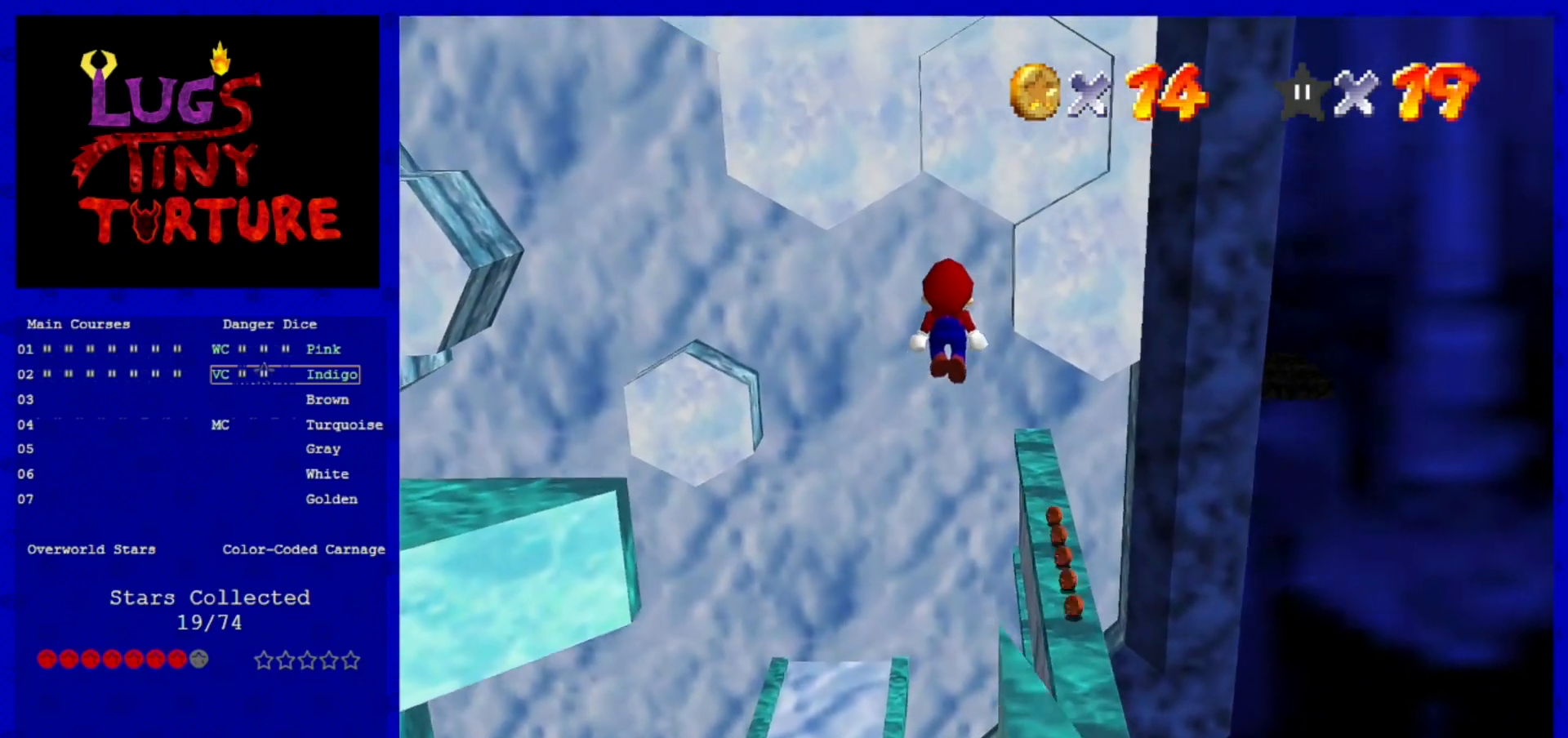
{"dt_ms": 480, "buttons": ["A"], "left_stick": "up-left", "events": []}
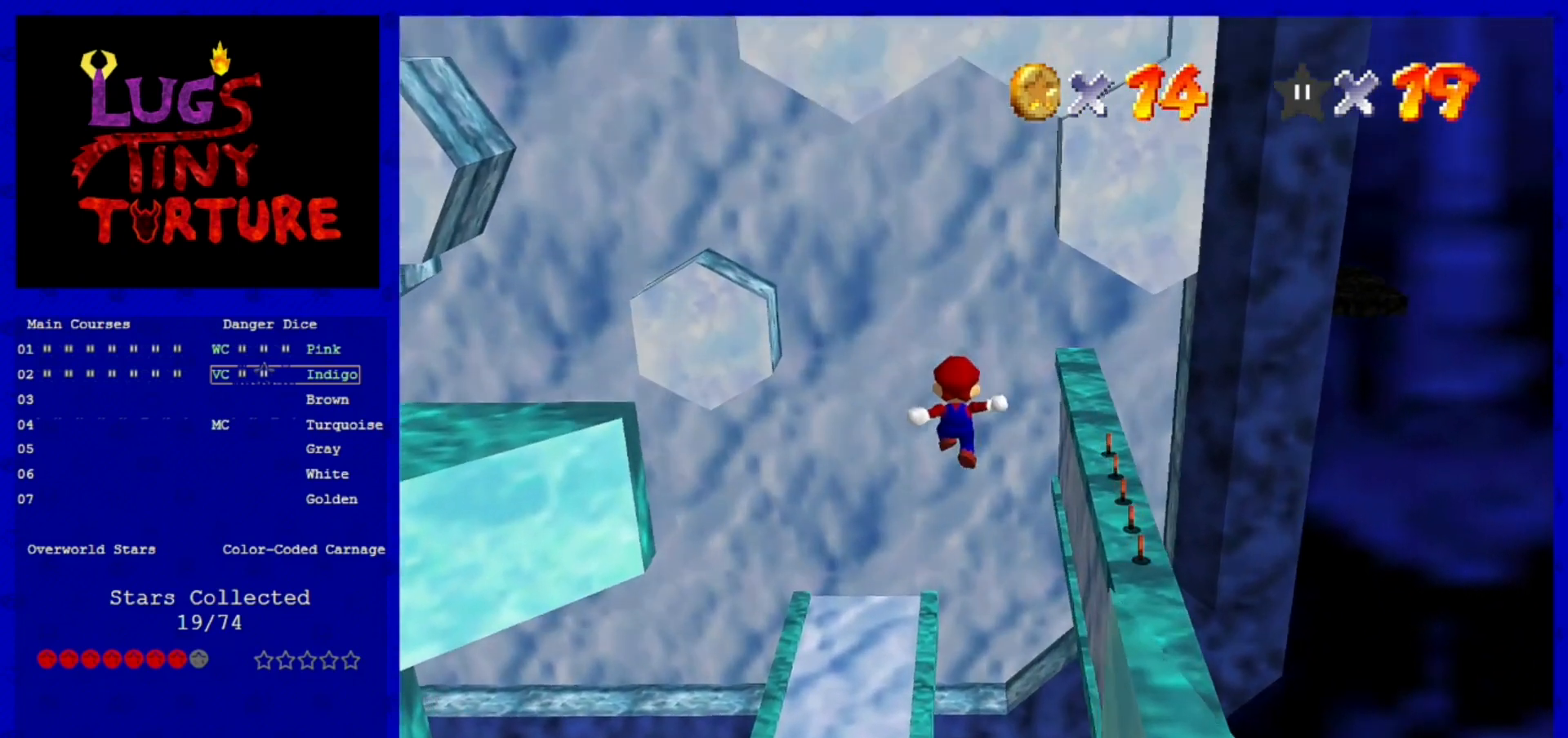
{"dt_ms": 520, "buttons": ["A"], "left_stick": "down", "events": [[120, "left_stick", "left"], [320, "left_stick", "down-left"], [440, "left_stick", "down"]]}
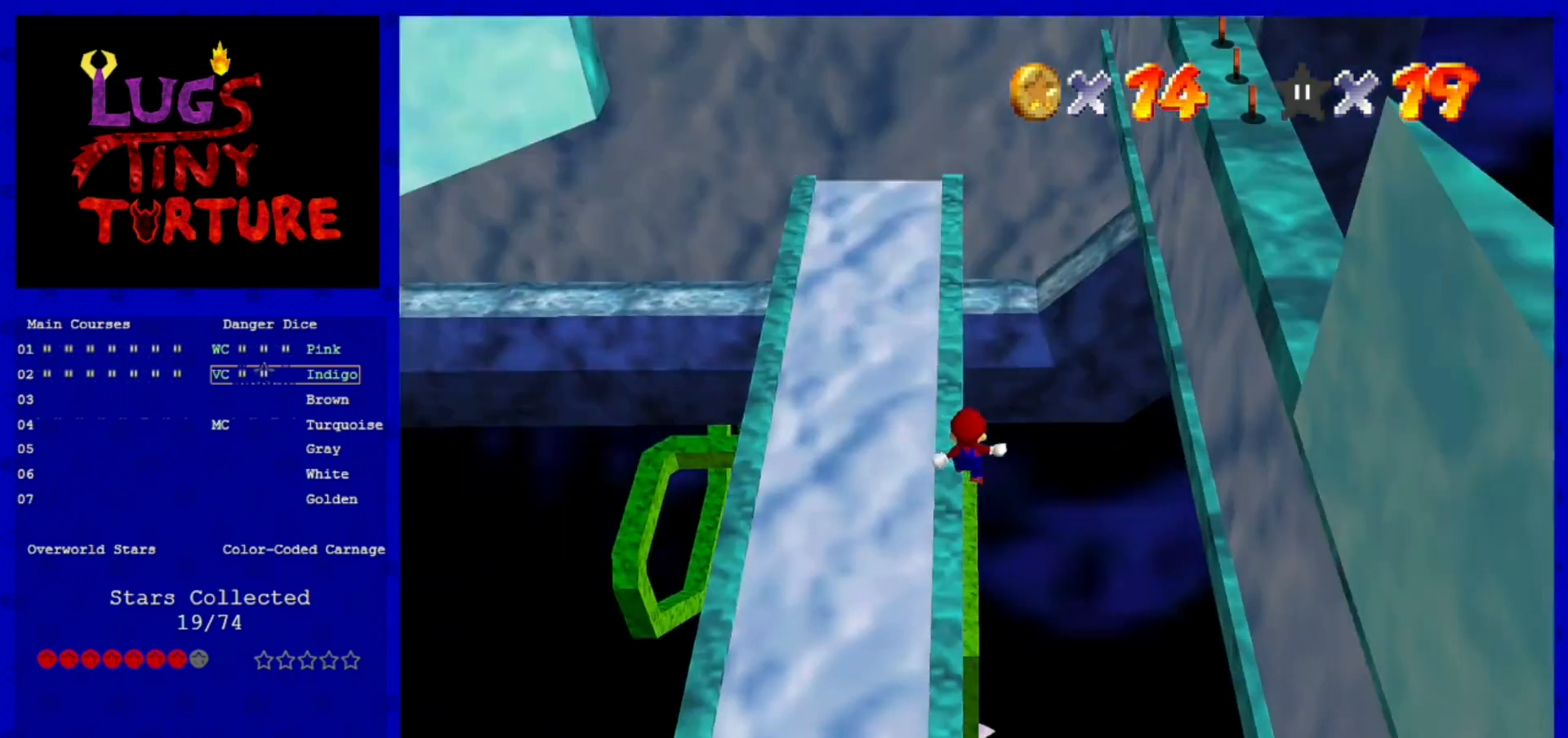
{"dt_ms": 480, "buttons": [], "left_stick": "center", "events": [[40, "left_stick", "center"], [80, "B", "down"], [120, "left_stick", "up"], [280, "B", "up"], [360, "A", "up"], [360, "left_stick", "center"]]}
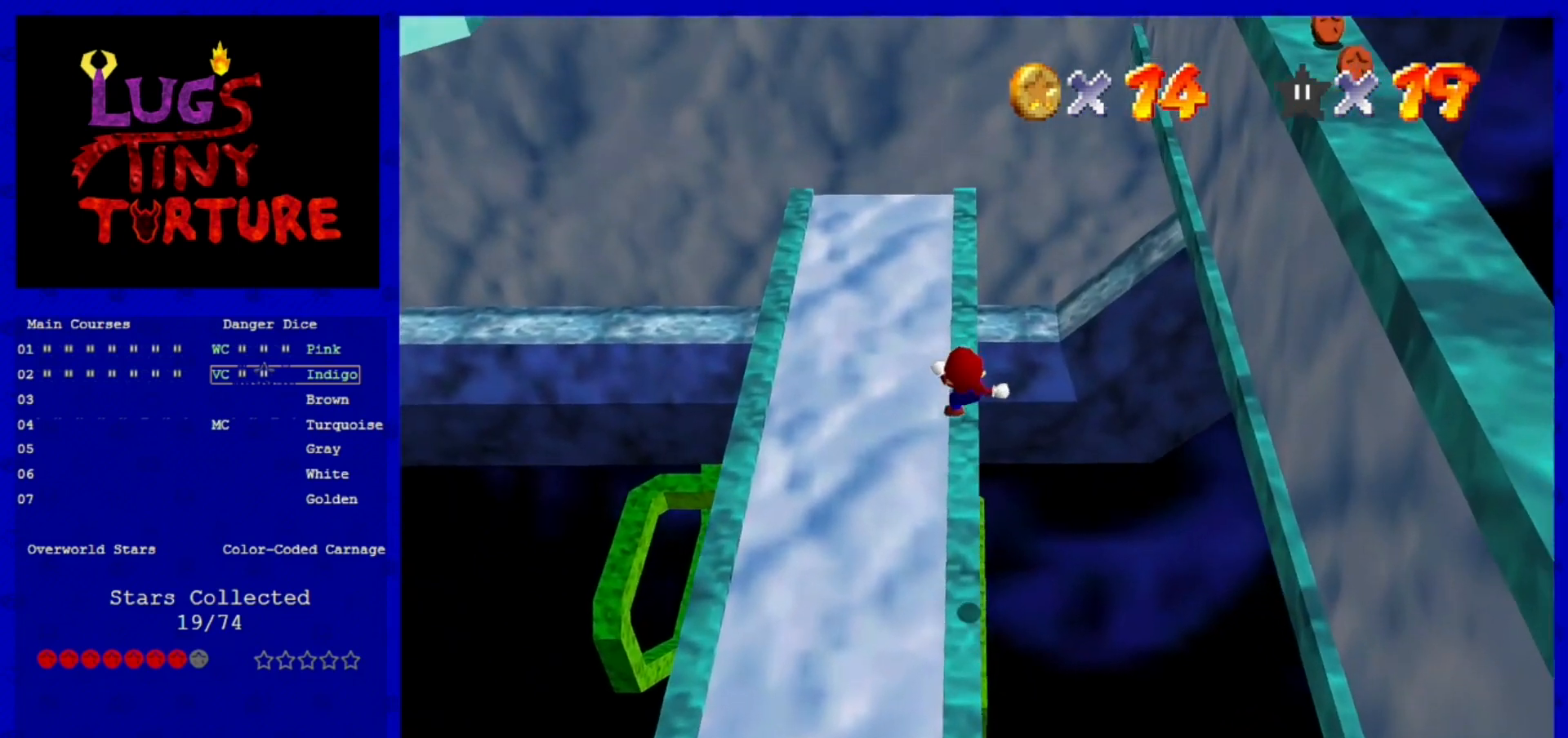
{"dt_ms": 520, "buttons": ["A"], "left_stick": "up", "events": [[40, "left_stick", "up"], [160, "left_stick", "center"], [480, "A", "down"], [520, "left_stick", "up"]]}
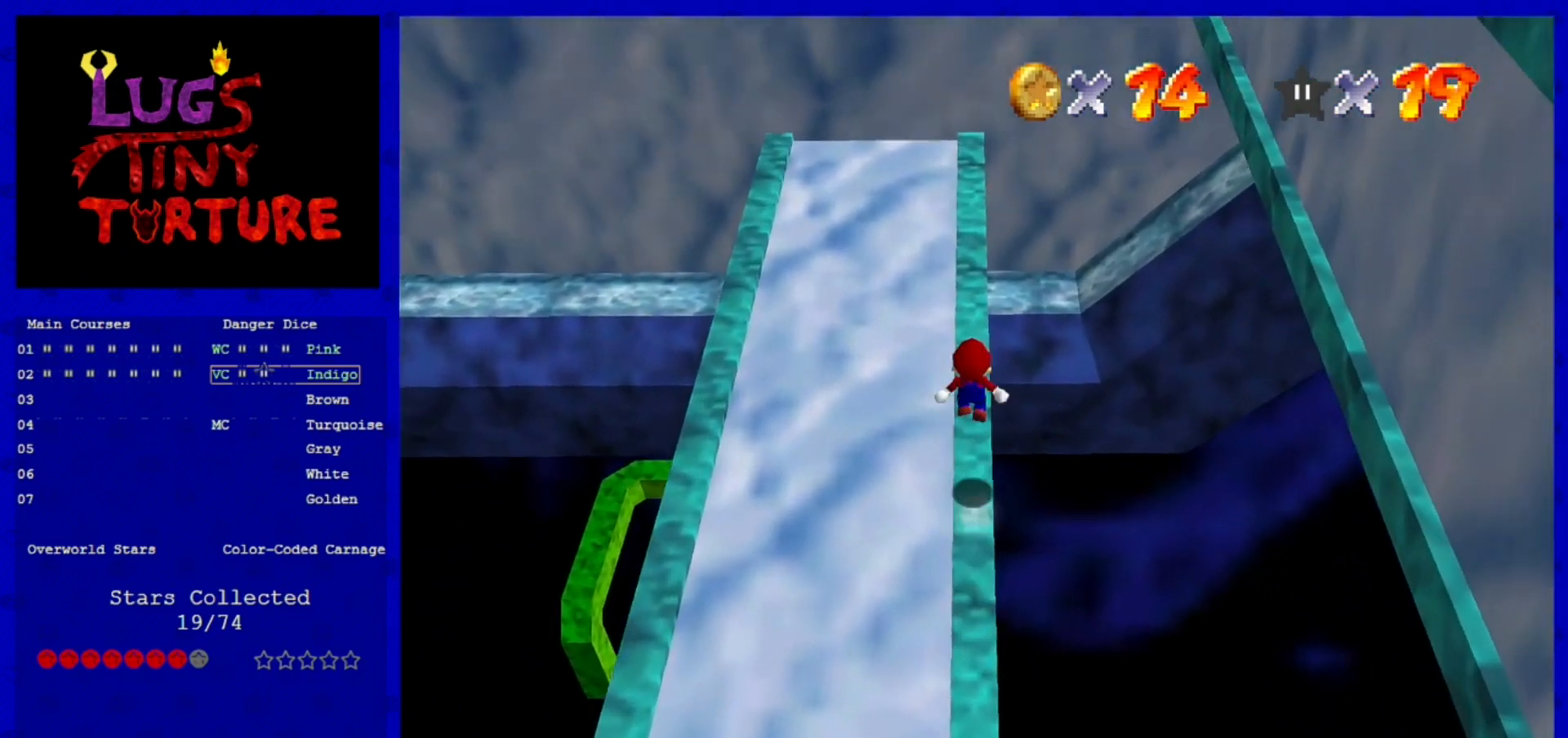
{"dt_ms": 480, "buttons": [], "left_stick": "center", "events": [[40, "A", "up"], [360, "left_stick", "center"]]}
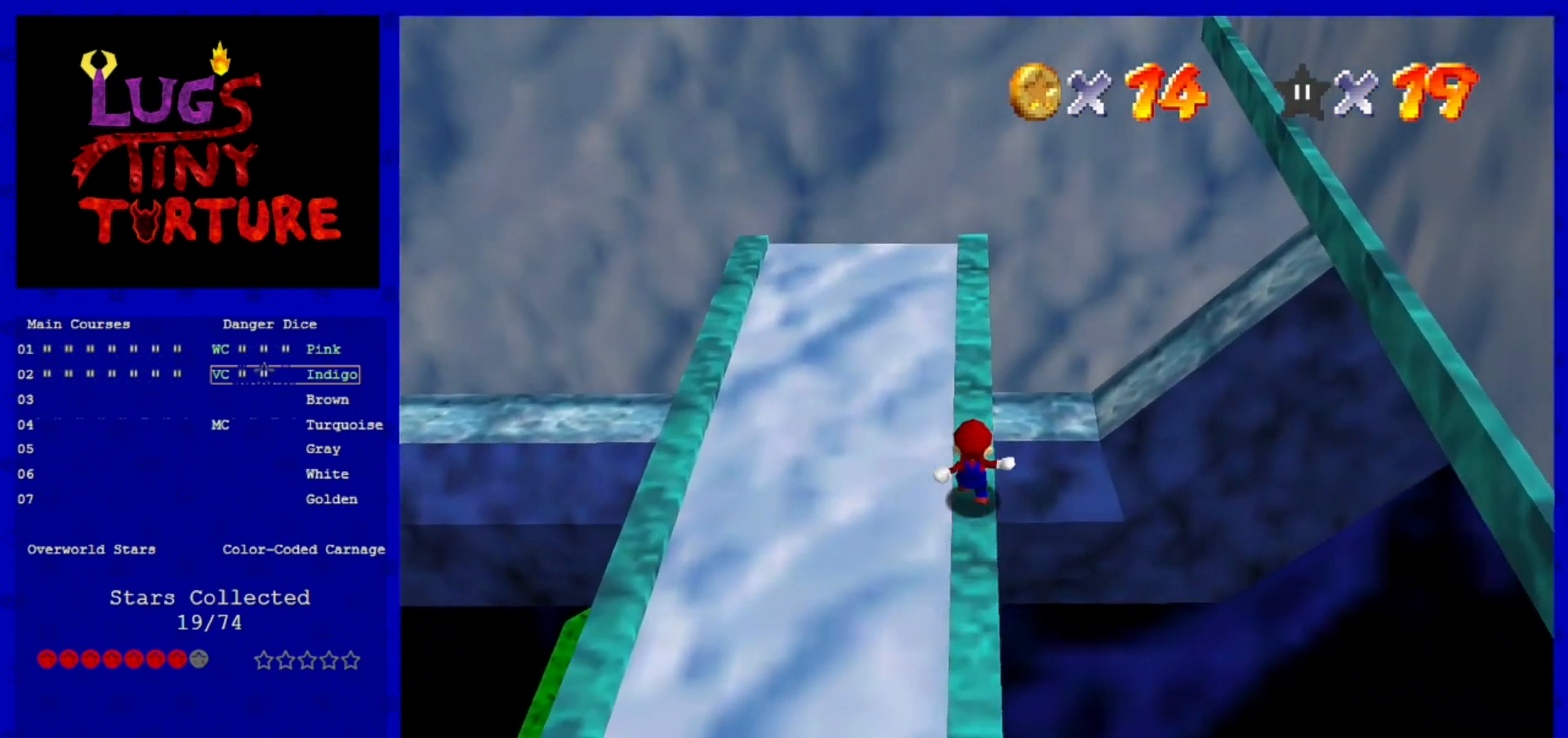
{"dt_ms": 520, "buttons": [], "left_stick": "center", "events": [[40, "left_stick", "up"], [400, "left_stick", "center"]]}
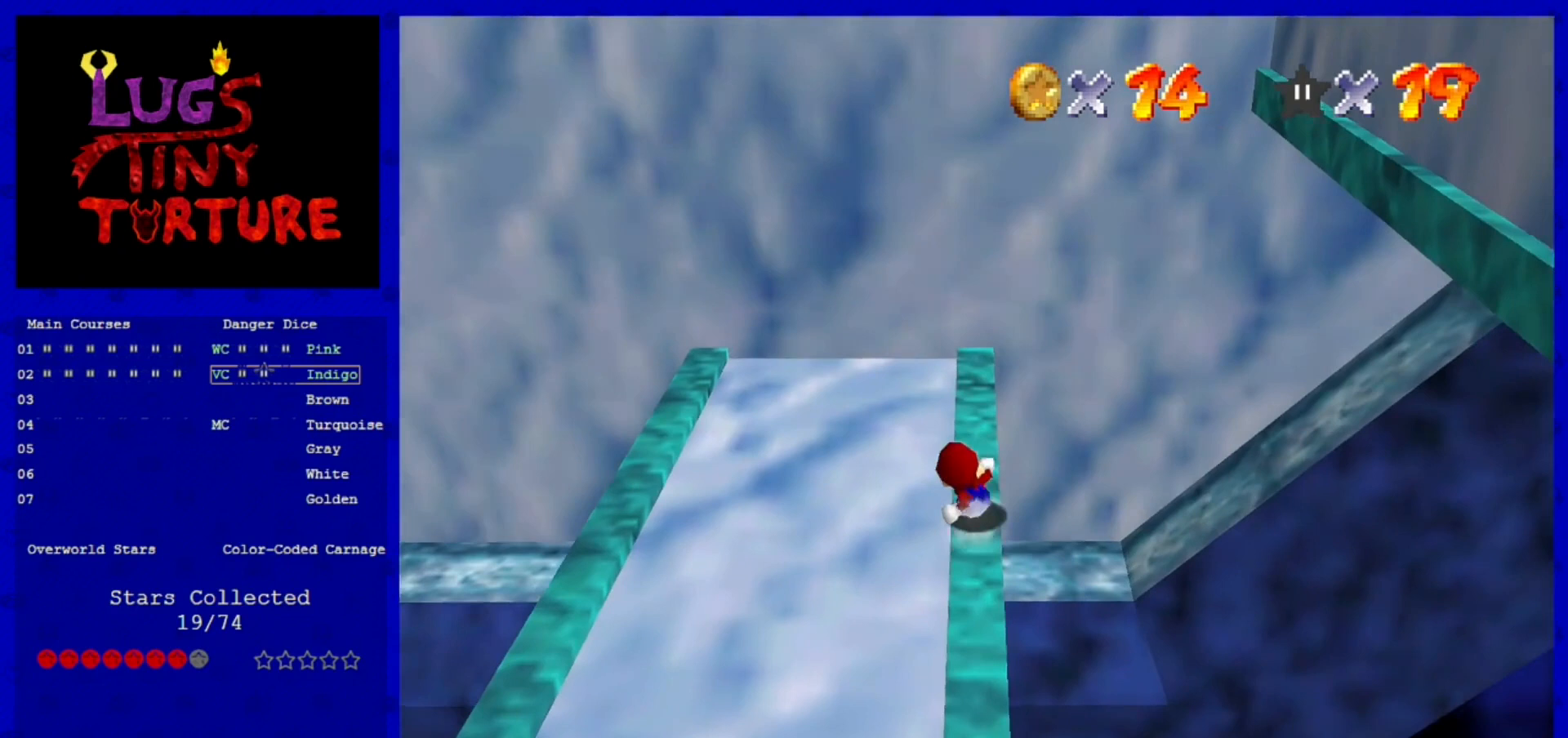
{"dt_ms": 480, "buttons": [], "left_stick": "center", "events": [[240, "A", "down"], [320, "A", "up"]]}
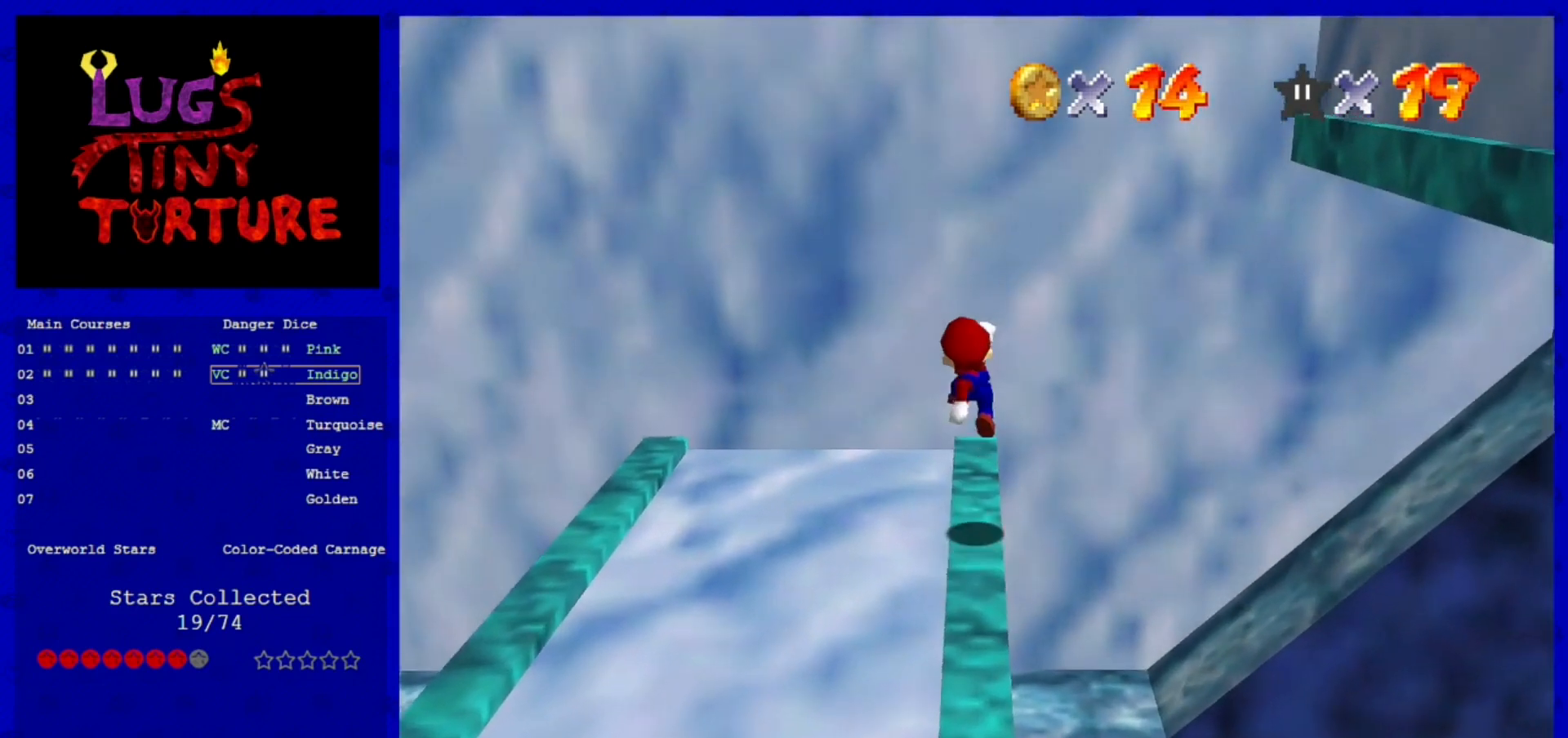
{"dt_ms": 520, "buttons": [], "left_stick": "center", "events": [[120, "left_stick", "up"], [280, "left_stick", "center"]]}